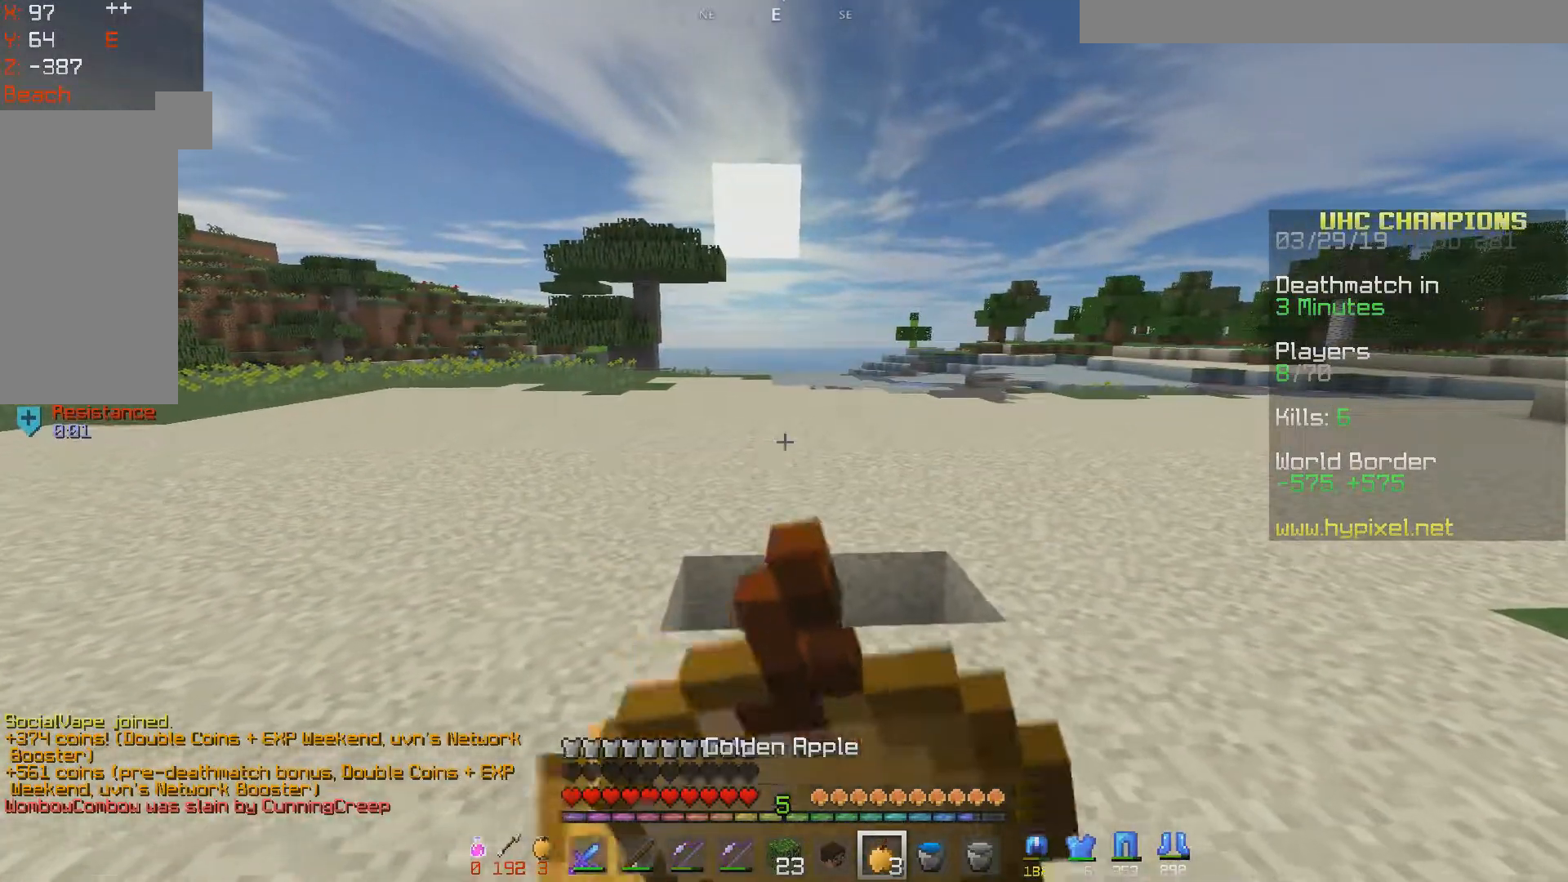
Gameplay with keyboard and mouse; each line is a JSON object with the keys and mouse buttons held at the frame after it. "events" lists presses ("down") and releases ("up") of "a", "d", "s", "space", "w", "mouse_left" and "mouse_right" between this image and that frame as [ms after this image, input, new state], when the widget could be followed in between. "mouse_left", "mouse_right" = the "left", "right" buttons of the "mouse" list. No other keys are recorded. Fast repeated clicks can show as one long hold. Mouse movement is not recorded.
{"keys": [], "mouse": [], "events": [[150, "d", "up"], [150, "mouse_left", "up"], [150, "mouse_right", "up"], [150, "w", "up"]]}
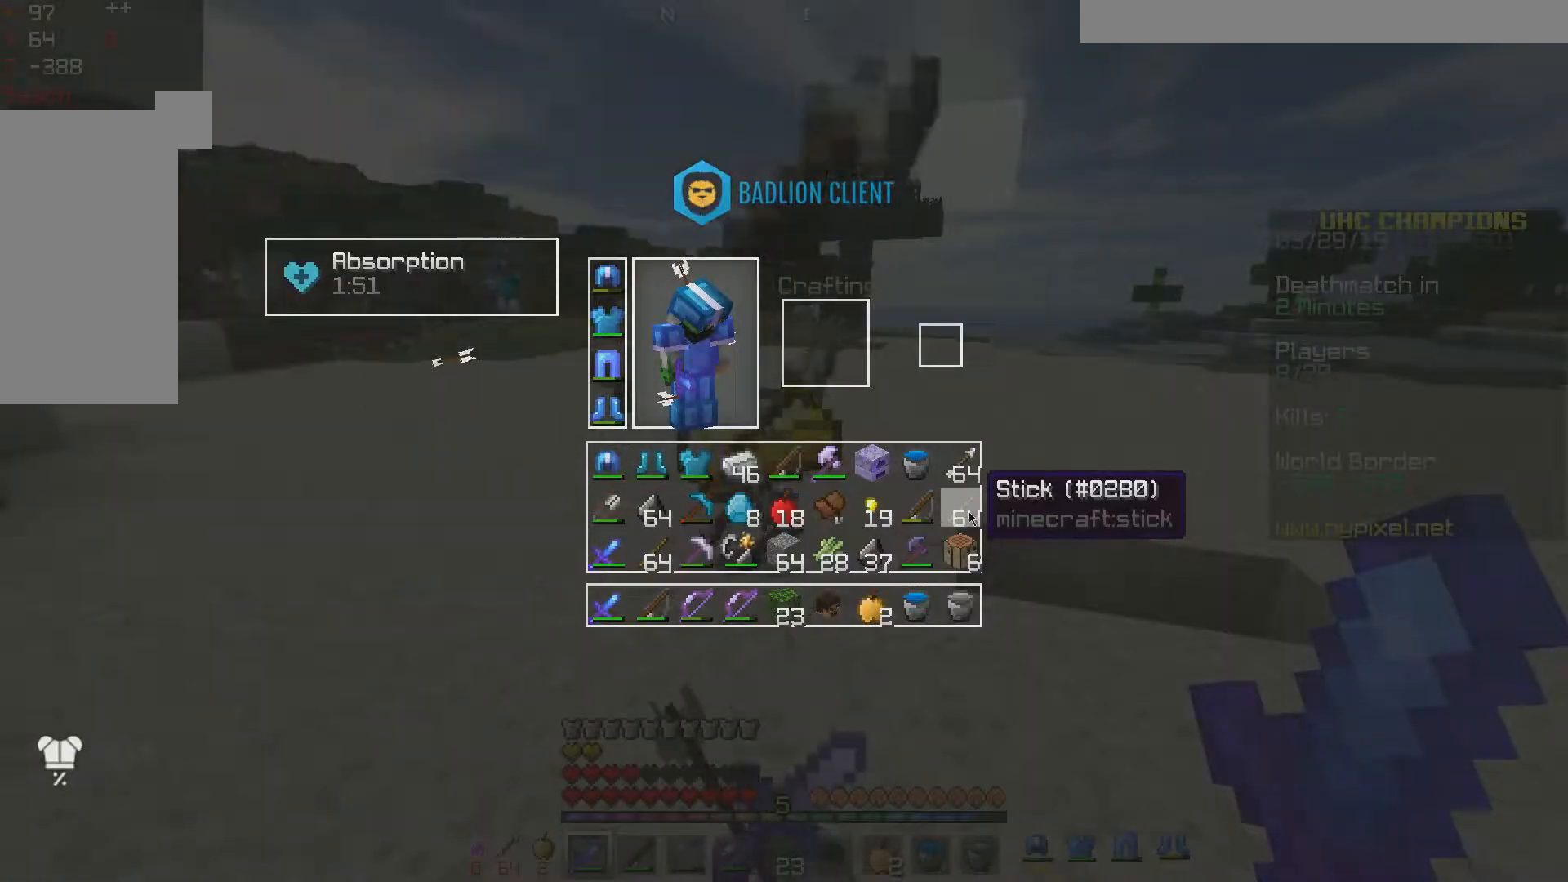
{"keys": [], "mouse": [], "events": []}
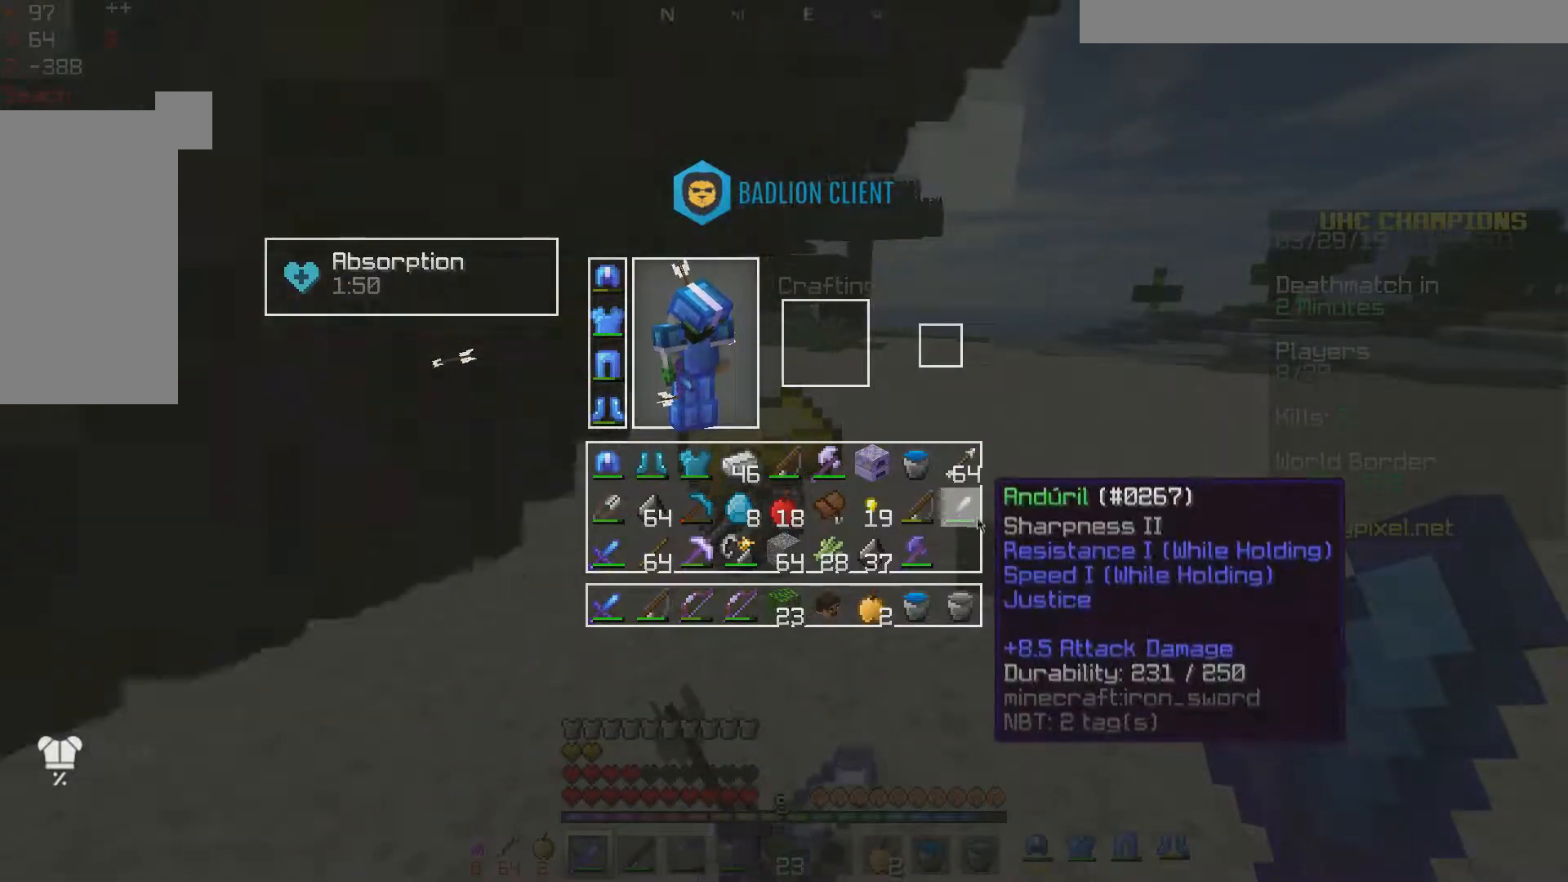
{"keys": ["w"], "mouse": ["left"], "events": [[250, "w", "down"], [417, "mouse_left", "down"]]}
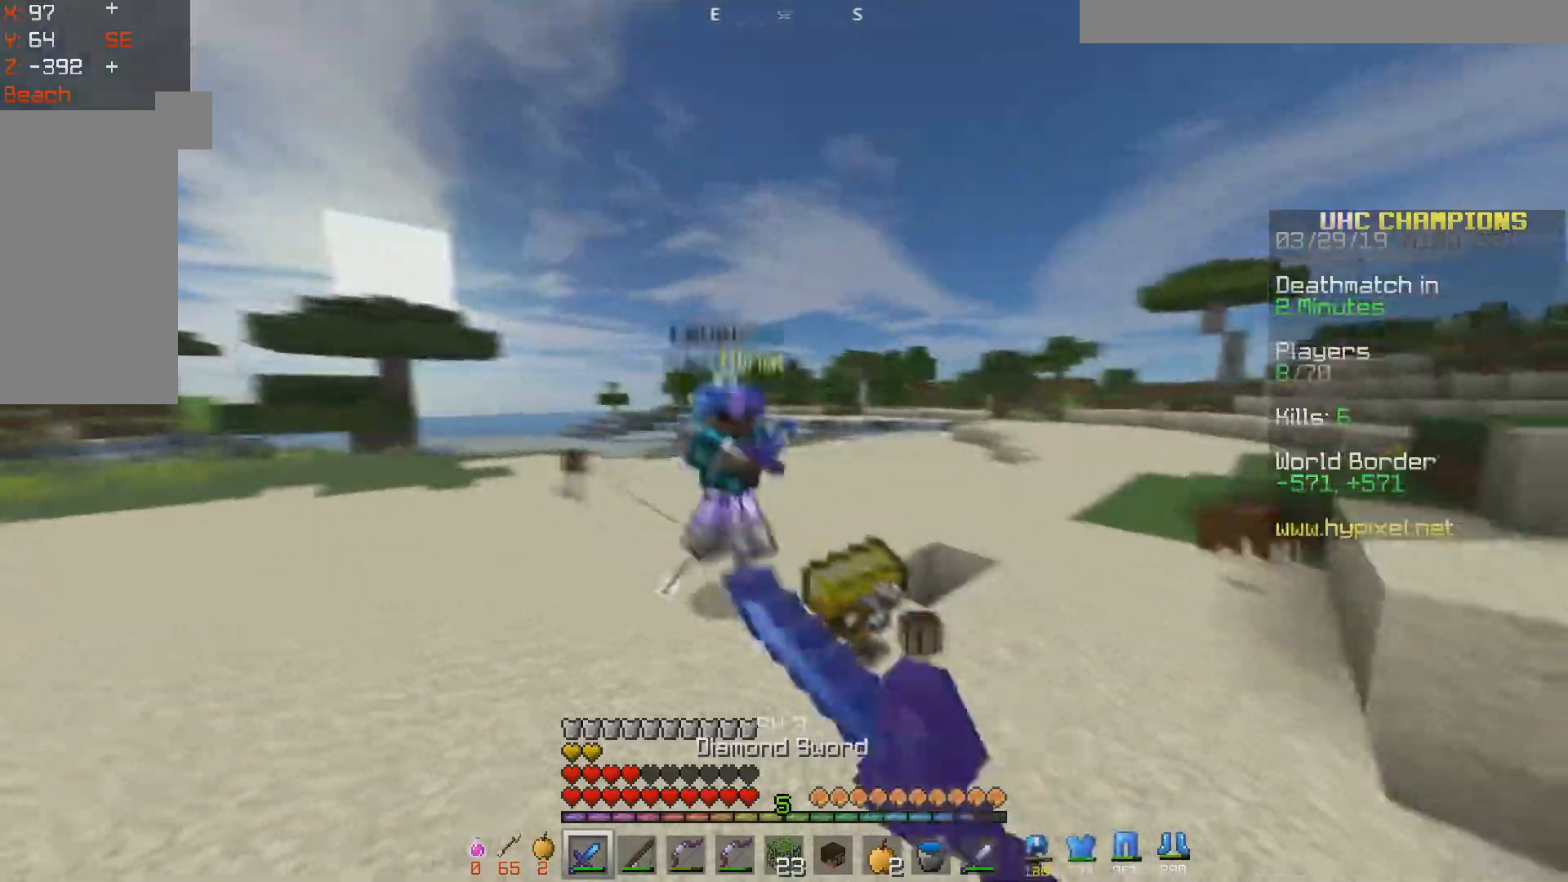
{"keys": ["d", "s"], "mouse": ["left"], "events": [[33, "mouse_left", "up"], [67, "mouse_left", "down"], [217, "d", "down"], [367, "s", "down"], [367, "w", "up"]]}
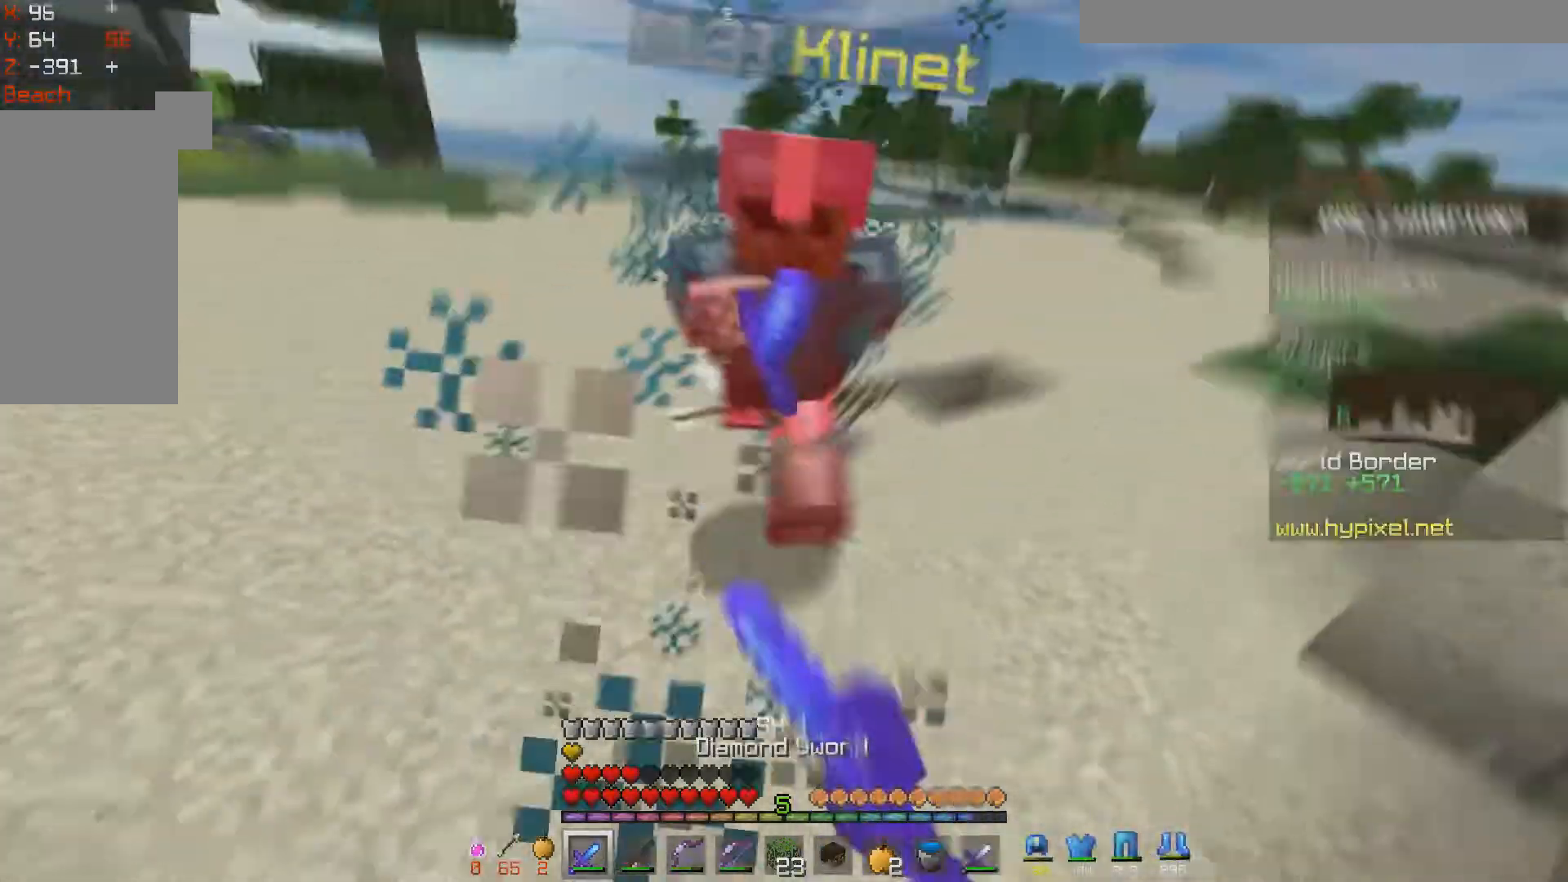
{"keys": ["w"], "mouse": ["left"], "events": [[50, "s", "up"], [67, "w", "down"], [183, "d", "up"], [283, "mouse_left", "up"], [317, "mouse_left", "down"], [367, "a", "down"], [450, "a", "up"]]}
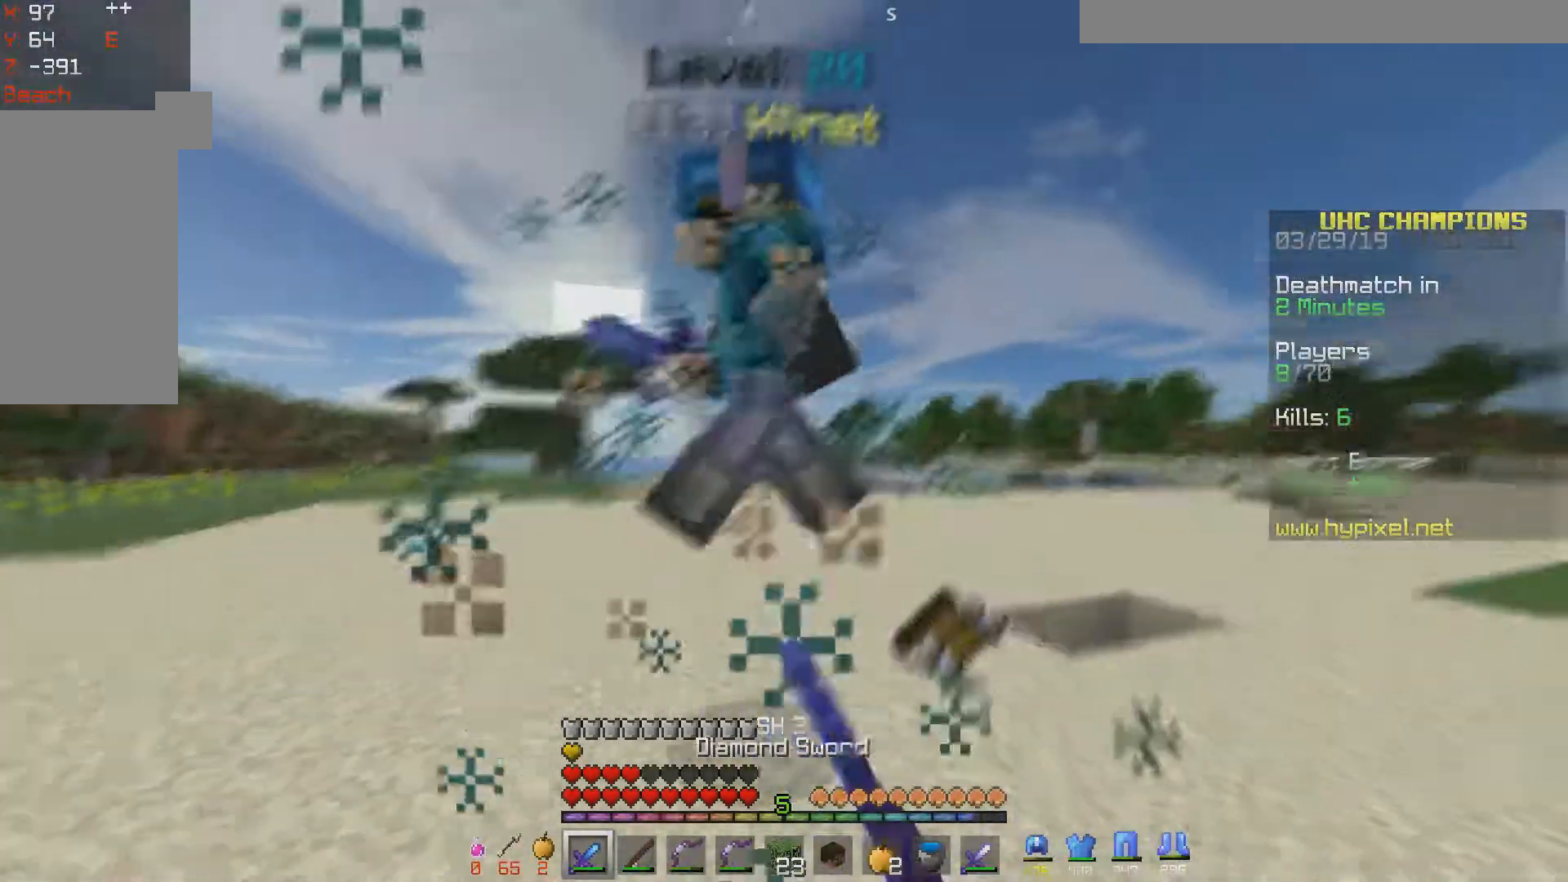
{"keys": ["a", "w"], "mouse": ["left"], "events": [[33, "mouse_left", "up"], [67, "mouse_left", "down"], [183, "mouse_left", "up"], [217, "mouse_left", "down"], [367, "a", "down"], [433, "mouse_left", "up"], [467, "mouse_left", "down"]]}
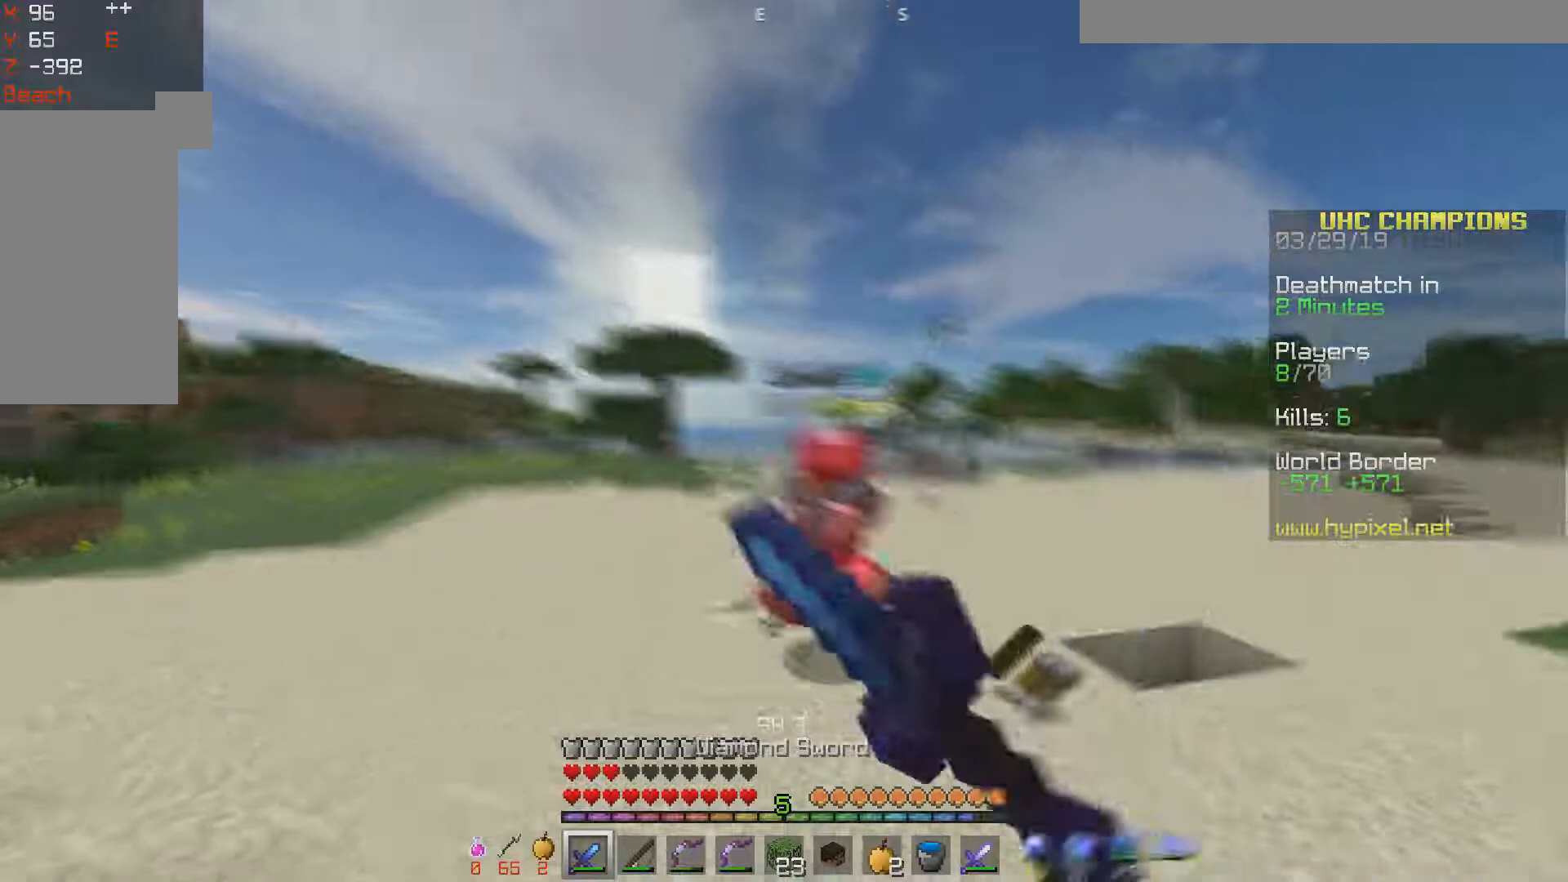
{"keys": ["a", "w"], "mouse": [], "events": [[17, "mouse_right", "down"], [67, "mouse_left", "up"], [183, "mouse_right", "up"], [267, "a", "up"], [300, "mouse_left", "down"], [433, "mouse_left", "up"], [467, "a", "down"]]}
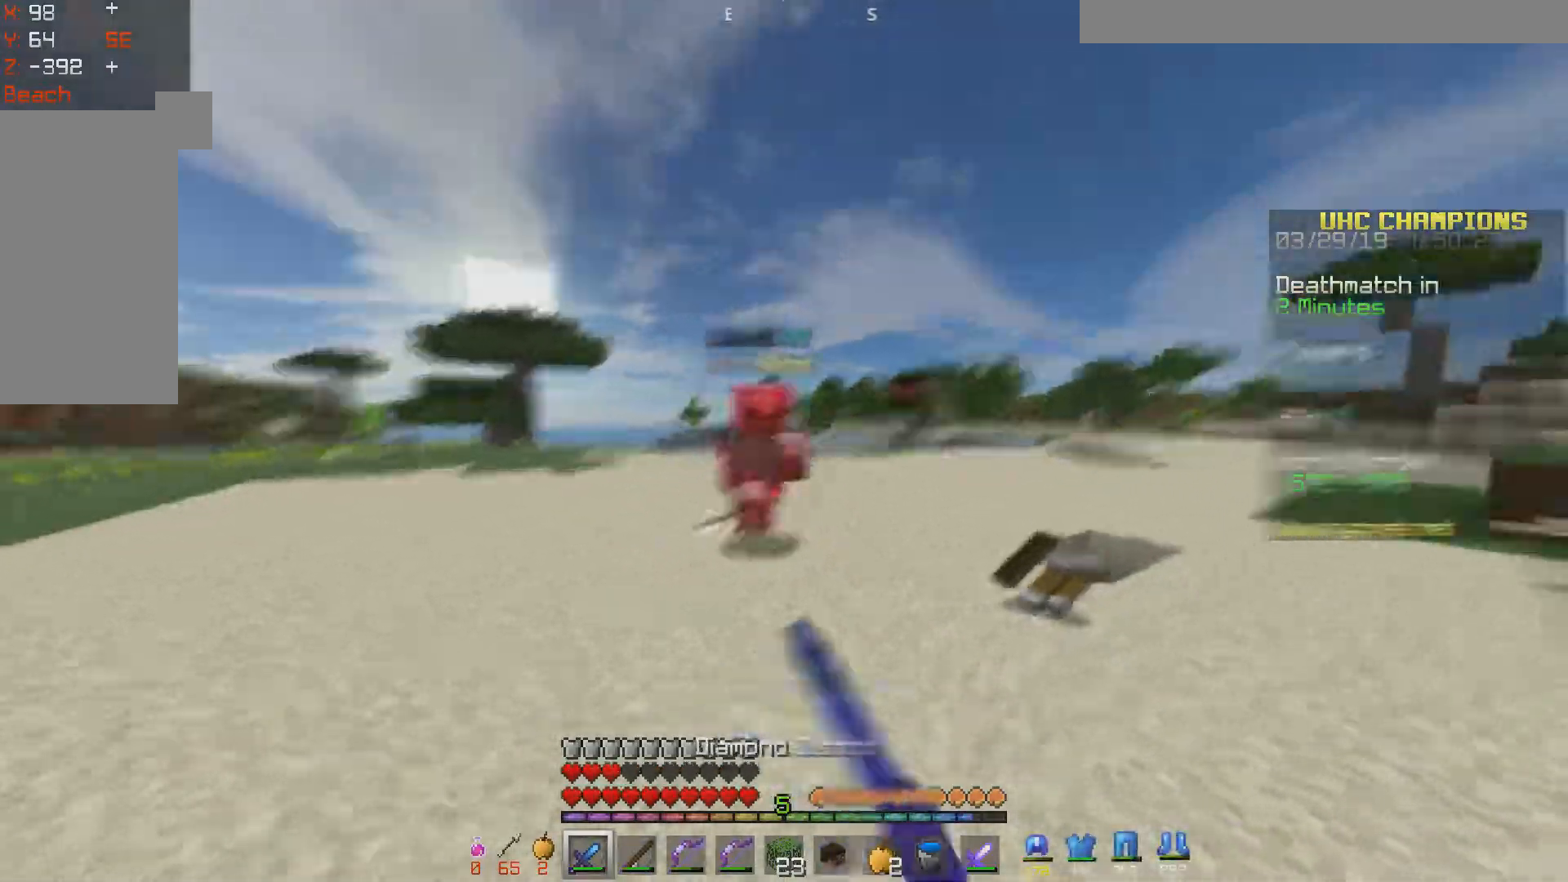
{"keys": ["d", "w"], "mouse": ["left"], "events": [[67, "mouse_right", "down"], [167, "mouse_right", "up"], [217, "mouse_left", "down"], [467, "a", "up"], [467, "d", "down"]]}
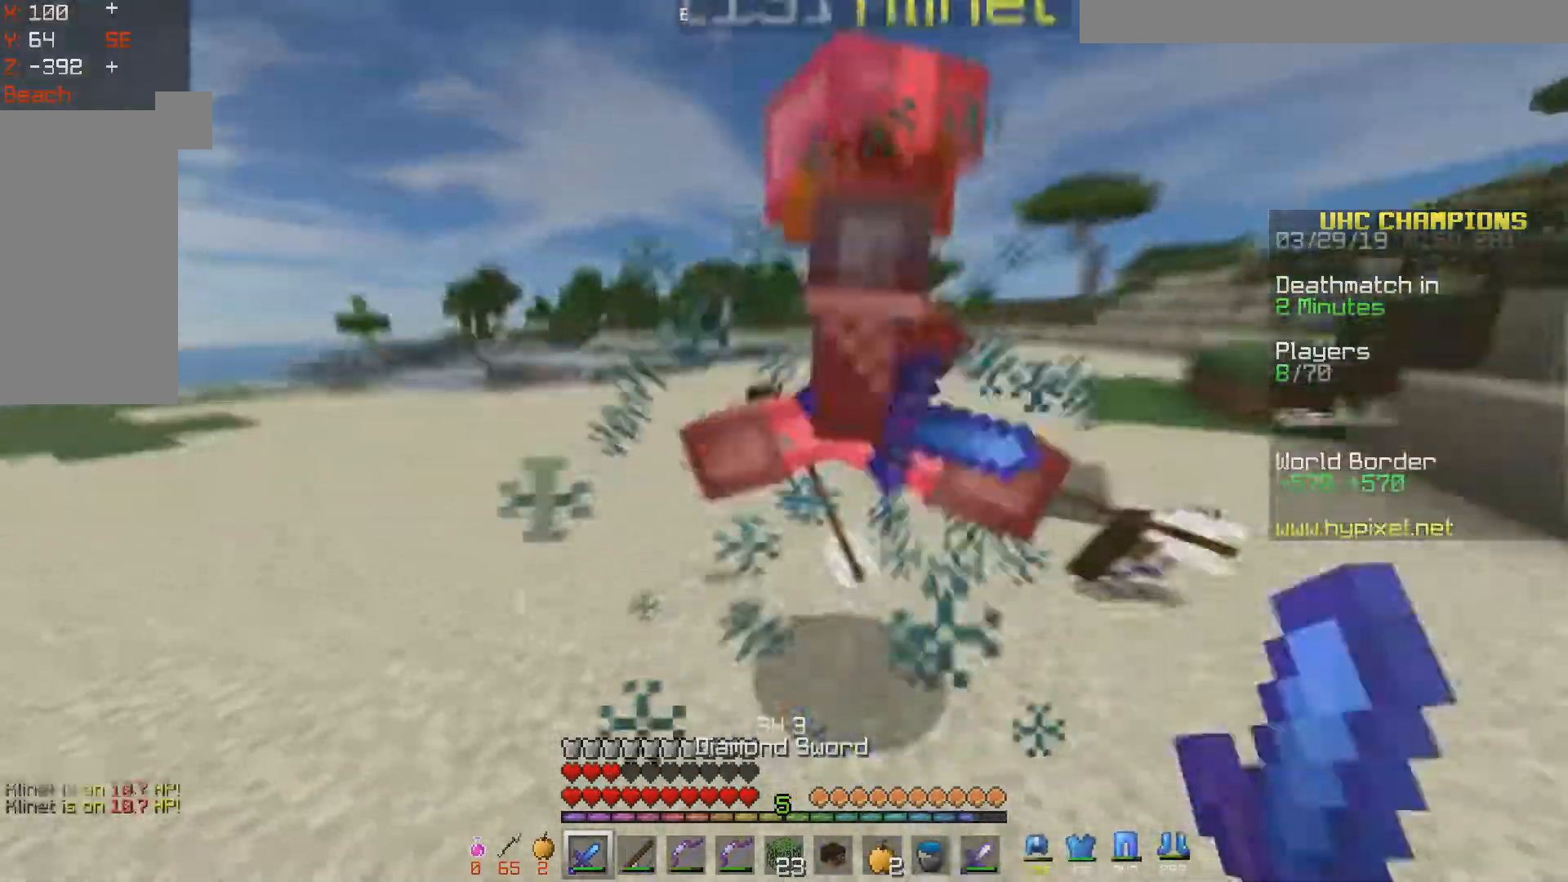
{"keys": ["w"], "mouse": ["left"], "events": [[183, "mouse_left", "up"], [217, "d", "up"], [217, "mouse_left", "down"], [333, "mouse_left", "up"], [367, "mouse_left", "down"]]}
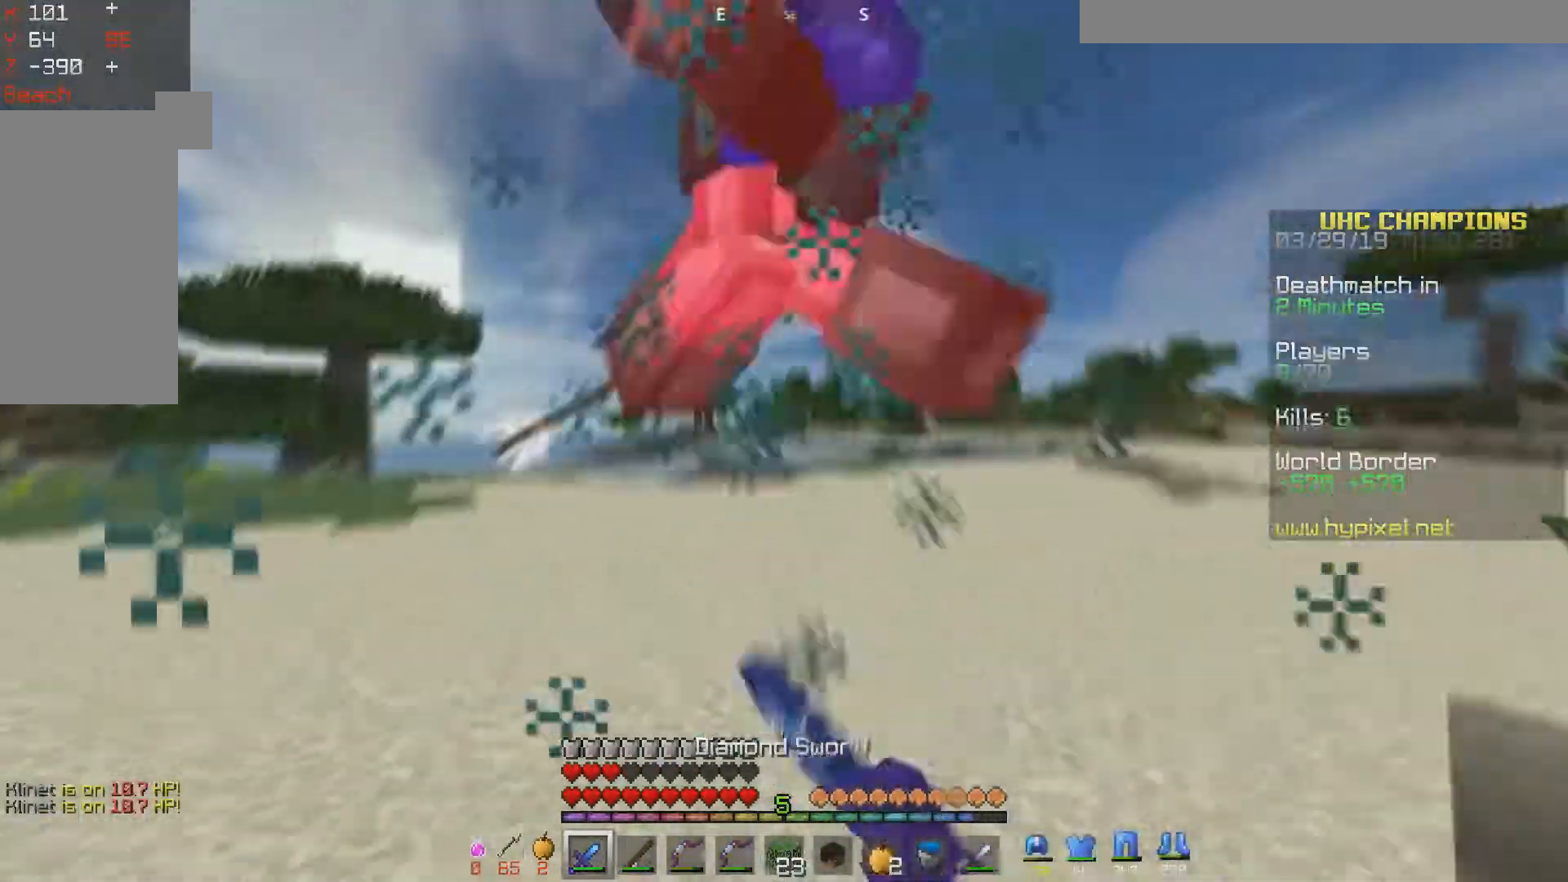
{"keys": ["w"], "mouse": ["left"], "events": []}
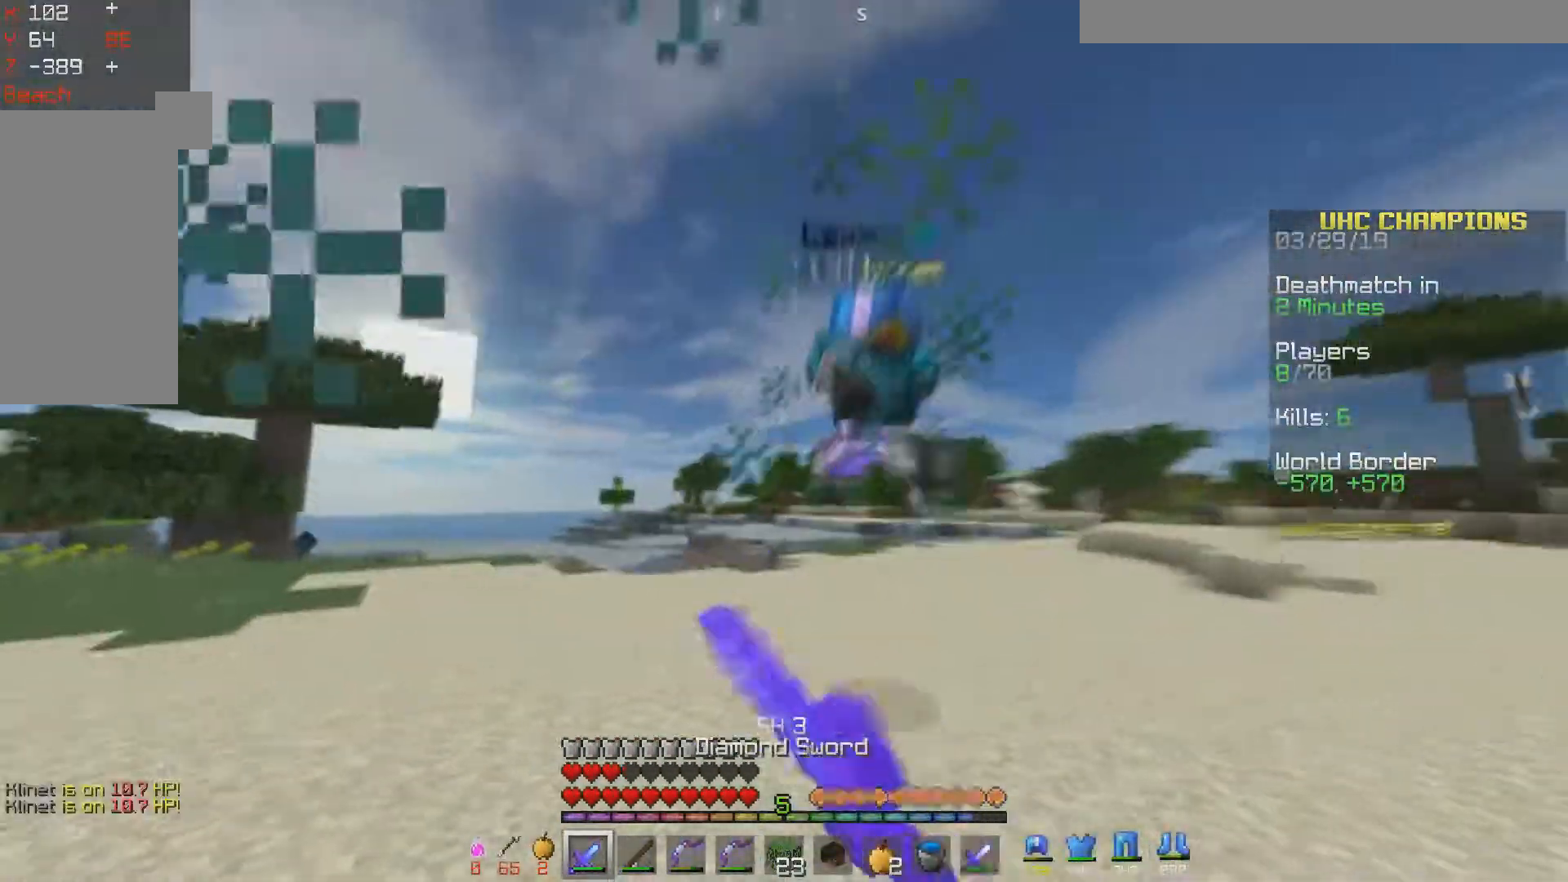
{"keys": ["space", "w"], "mouse": ["right"], "events": [[283, "mouse_left", "up"], [317, "space", "down"], [467, "mouse_right", "down"]]}
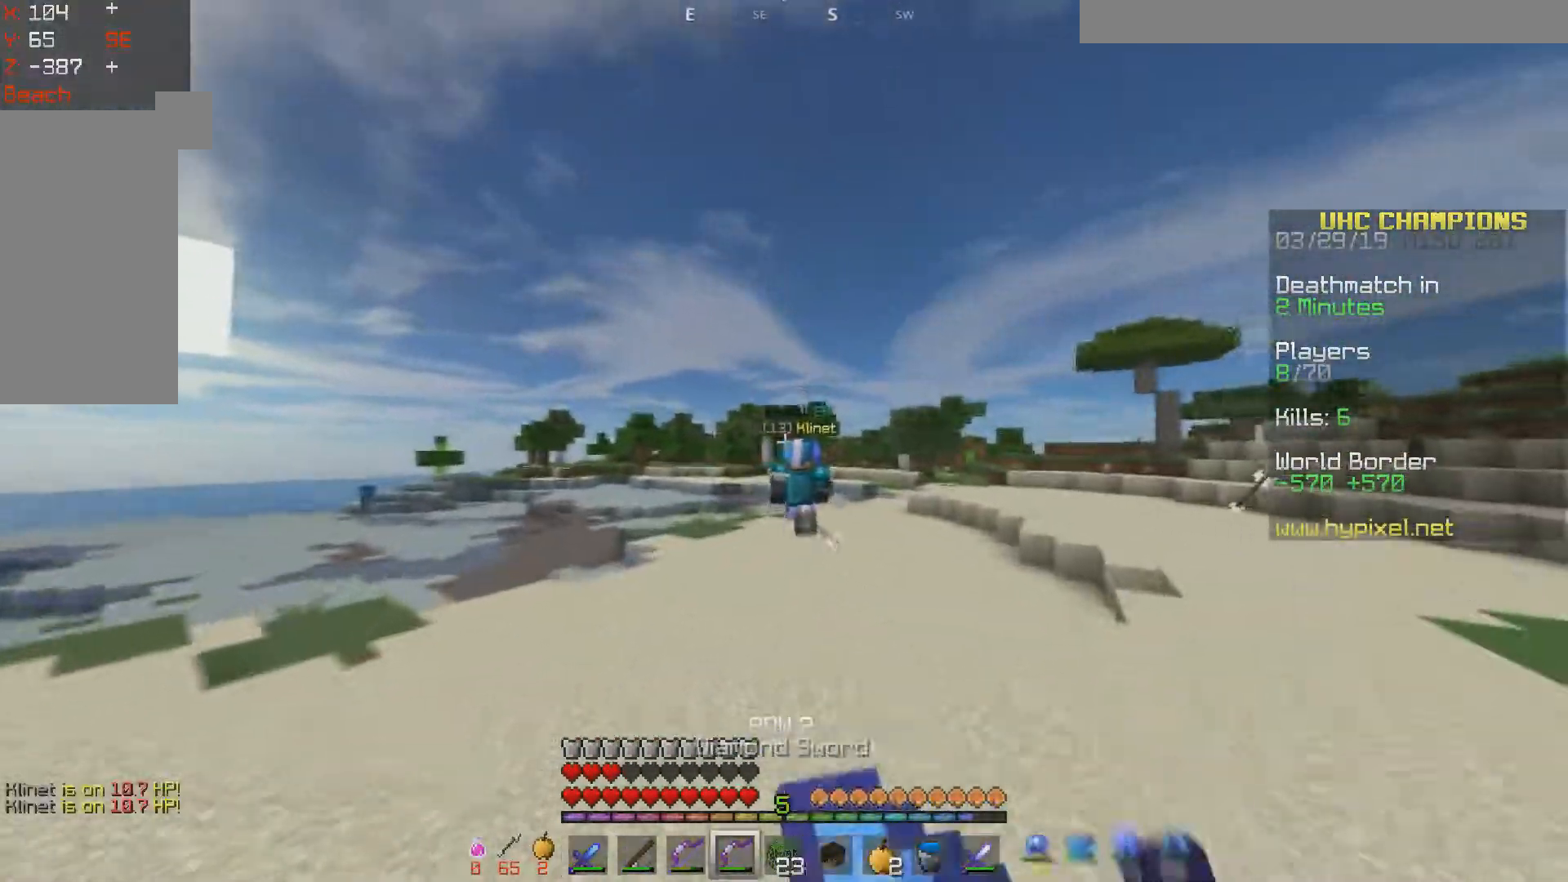
{"keys": ["d", "w"], "mouse": ["right"], "events": [[50, "space", "up"], [333, "d", "down"]]}
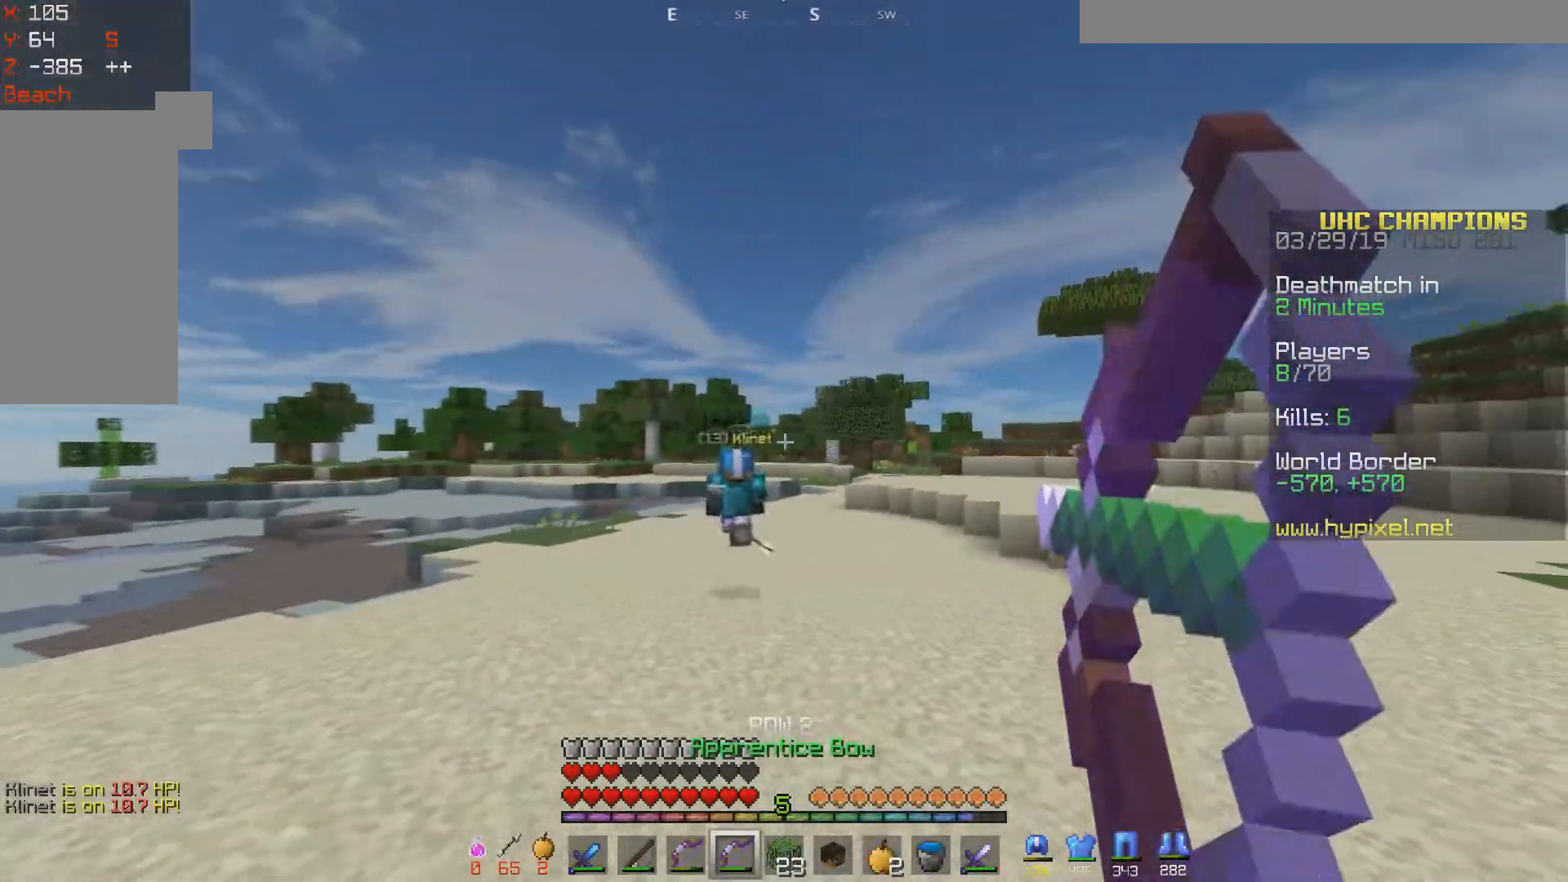
{"keys": ["a", "w"], "mouse": ["right"], "events": [[367, "d", "up"], [383, "a", "down"]]}
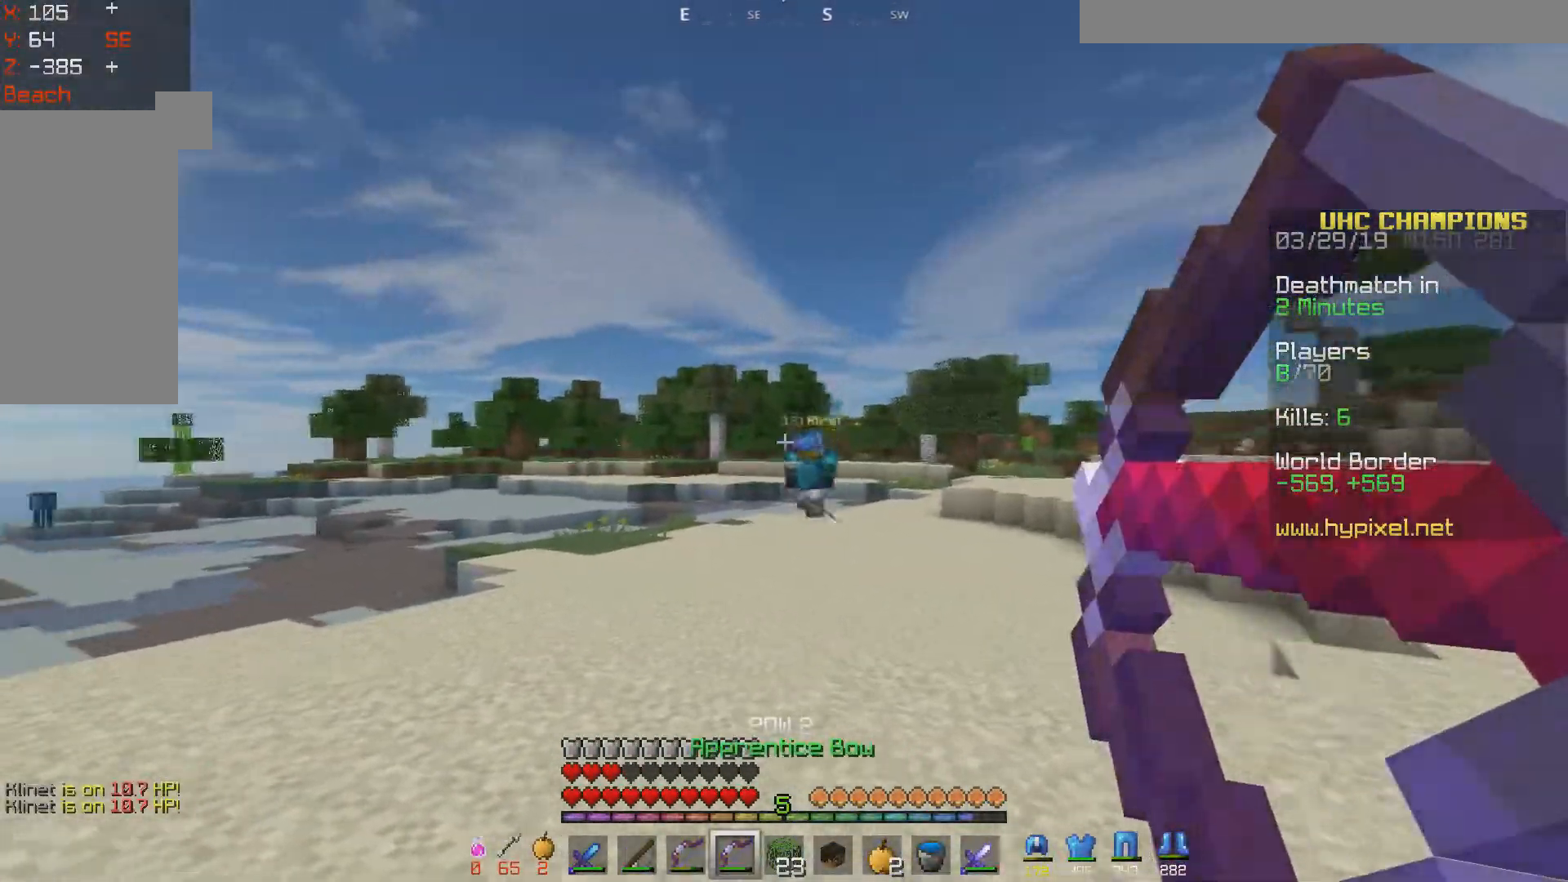
{"keys": ["a", "d", "w"], "mouse": ["right"], "events": [[67, "mouse_right", "up"], [83, "space", "down"], [133, "mouse_right", "down"], [267, "space", "up"], [483, "d", "down"]]}
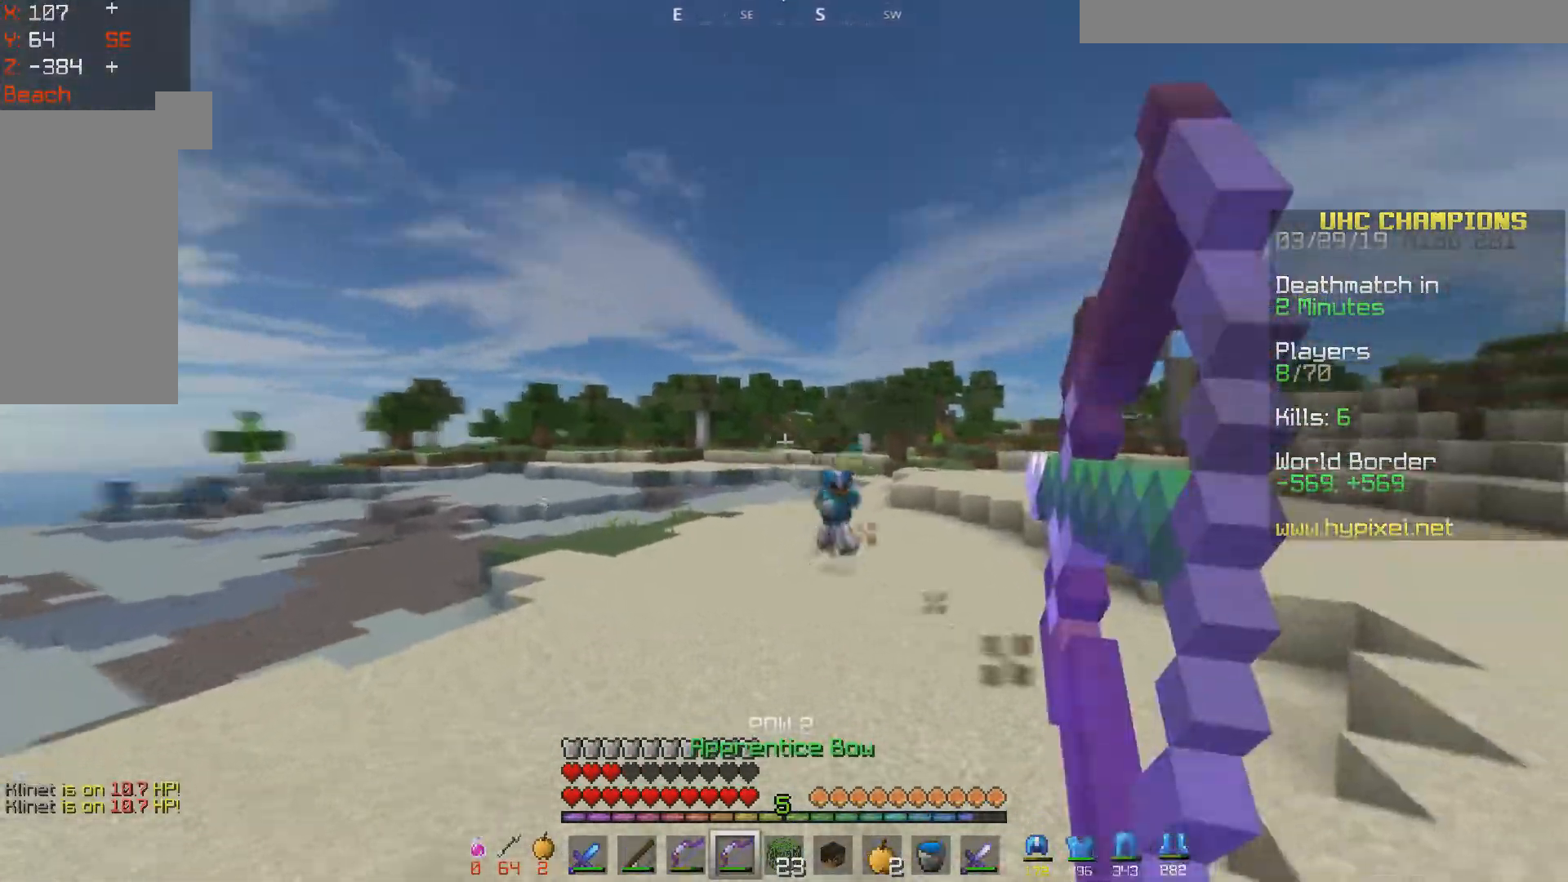
{"keys": ["w"], "mouse": ["right"], "events": [[33, "a", "up"], [467, "d", "up"]]}
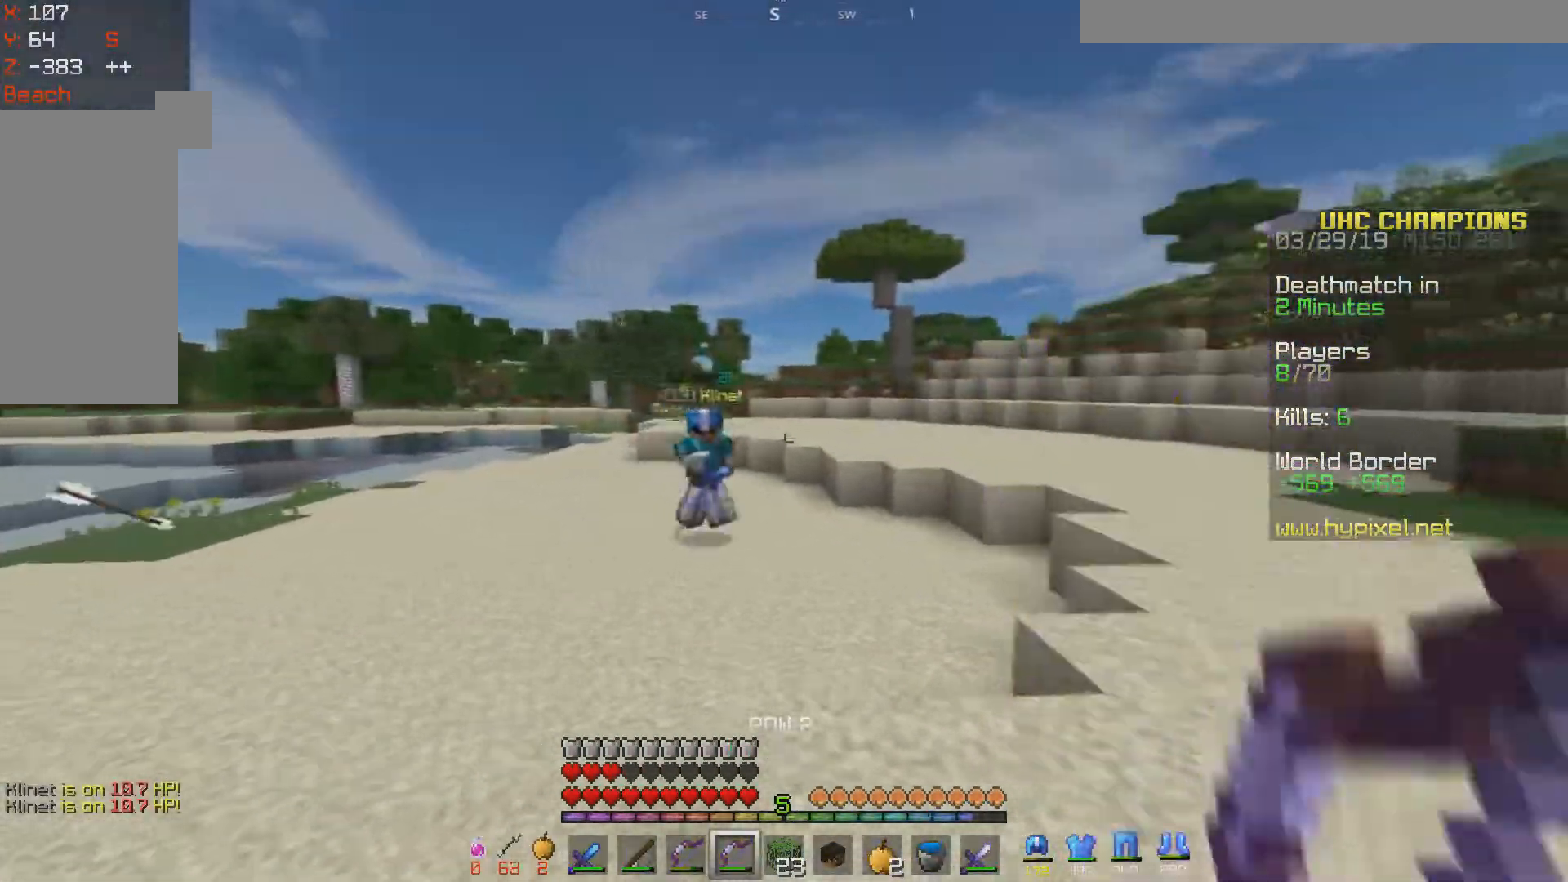
{"keys": ["space", "w"], "mouse": [], "events": [[33, "mouse_right", "up"], [183, "mouse_right", "down"], [233, "space", "down"], [283, "mouse_right", "up"]]}
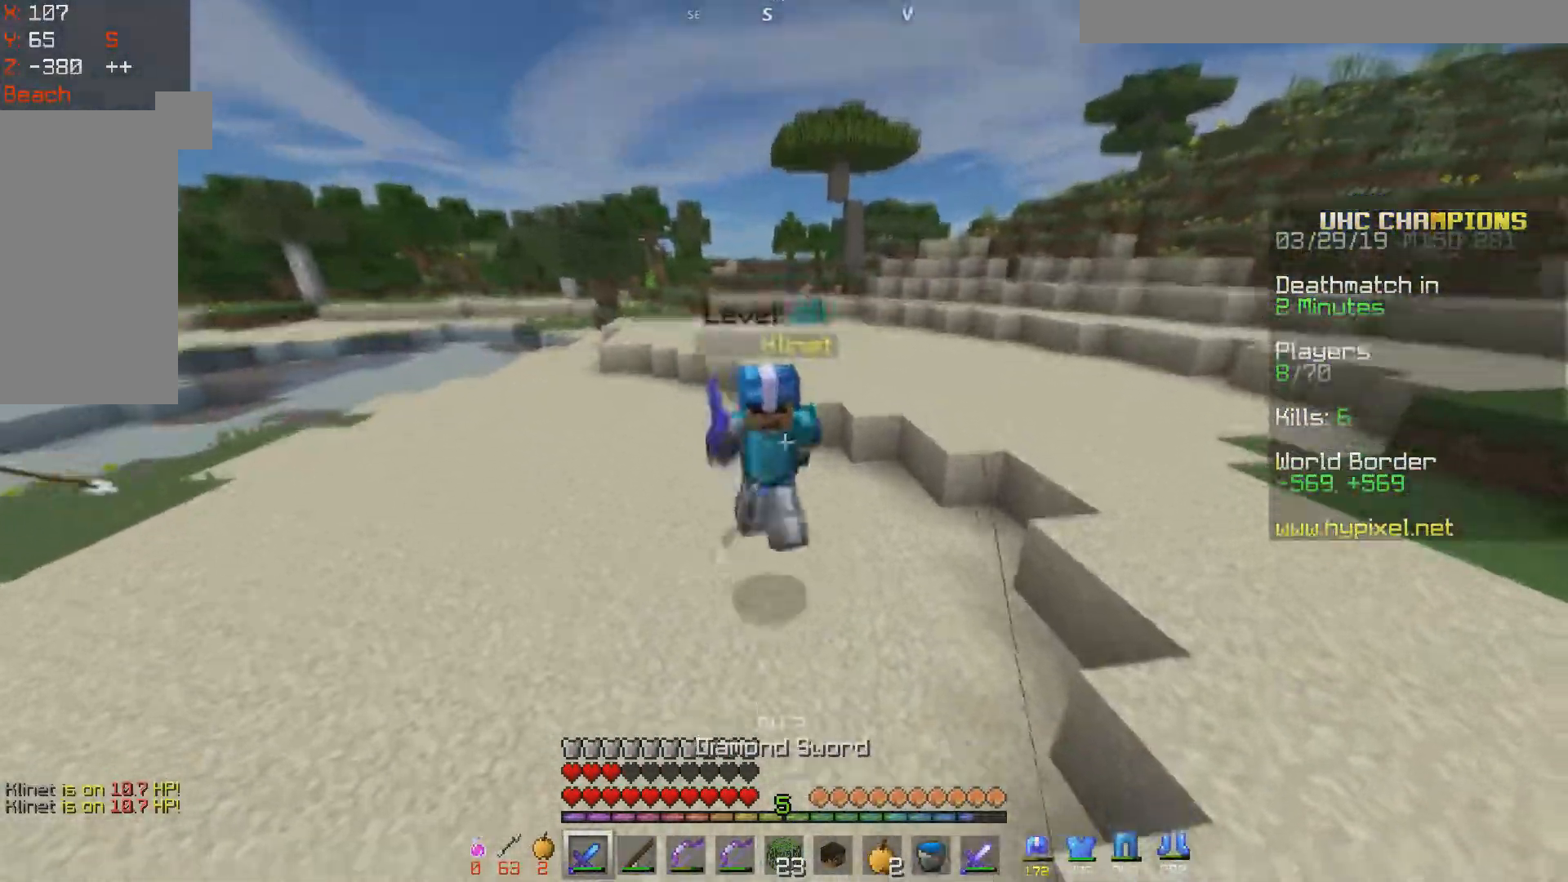
{"keys": ["d", "w"], "mouse": ["left"], "events": [[33, "space", "up"], [133, "mouse_left", "down"], [233, "d", "down"]]}
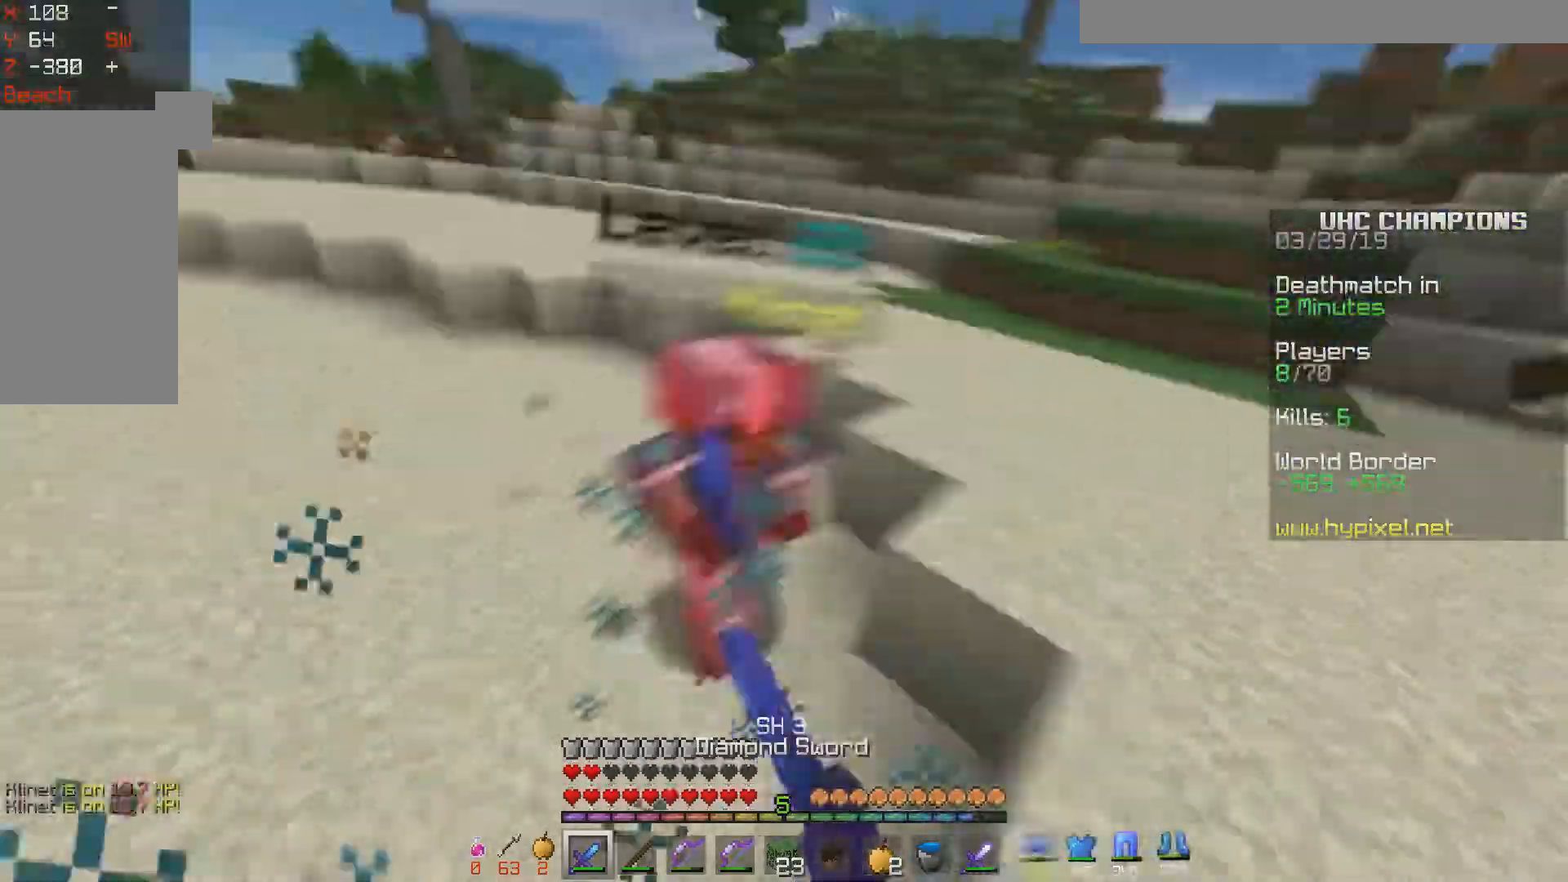
{"keys": ["w"], "mouse": ["left"], "events": [[100, "w", "up"], [133, "w", "down"], [233, "d", "up"]]}
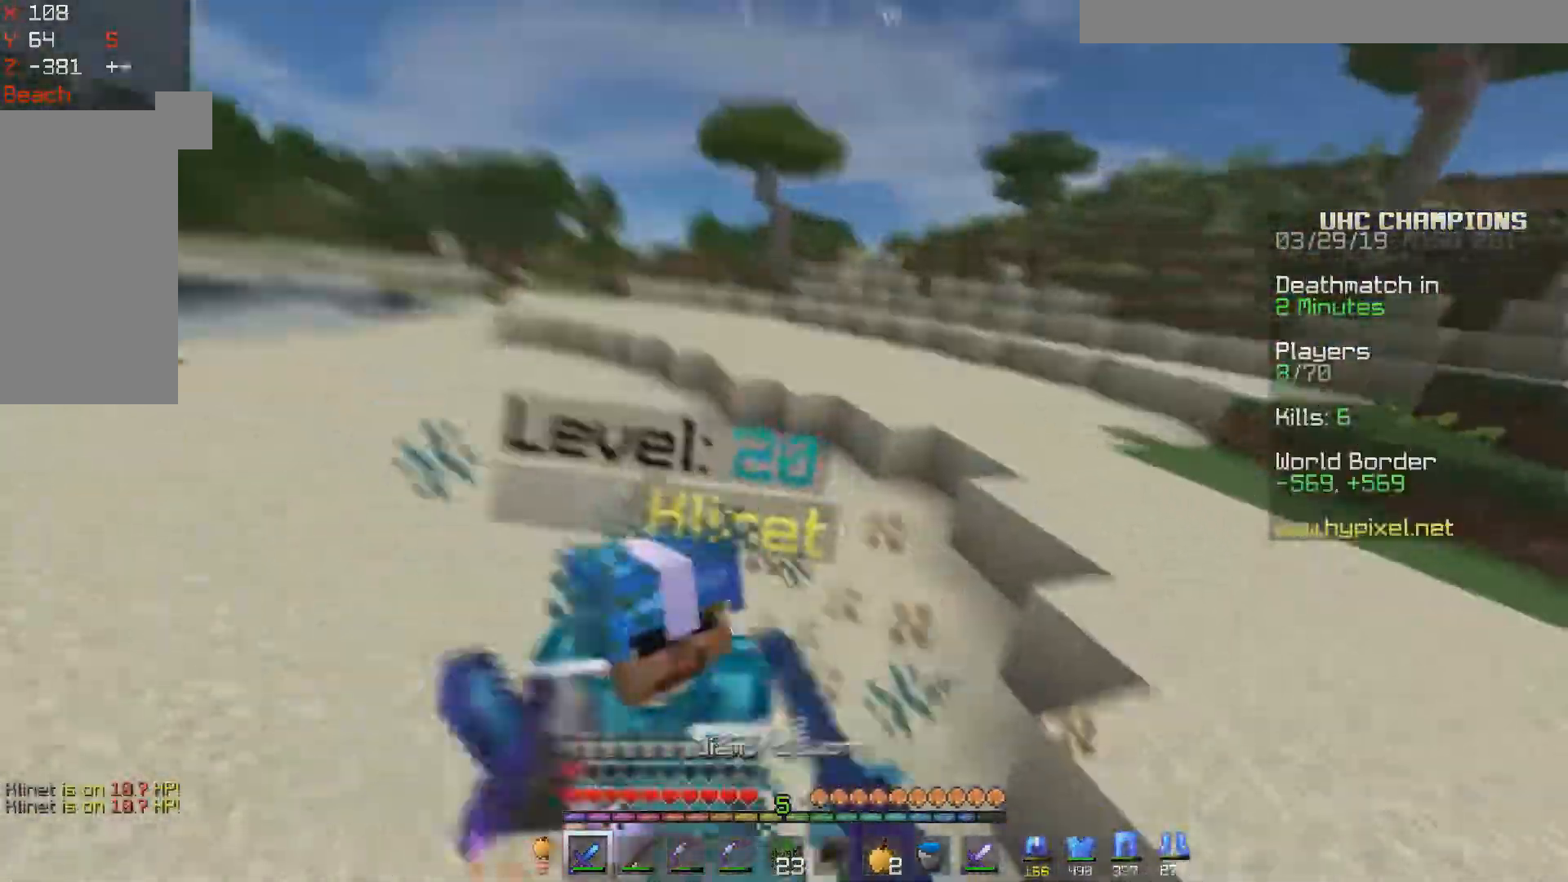
{"keys": ["w"], "mouse": ["left"], "events": []}
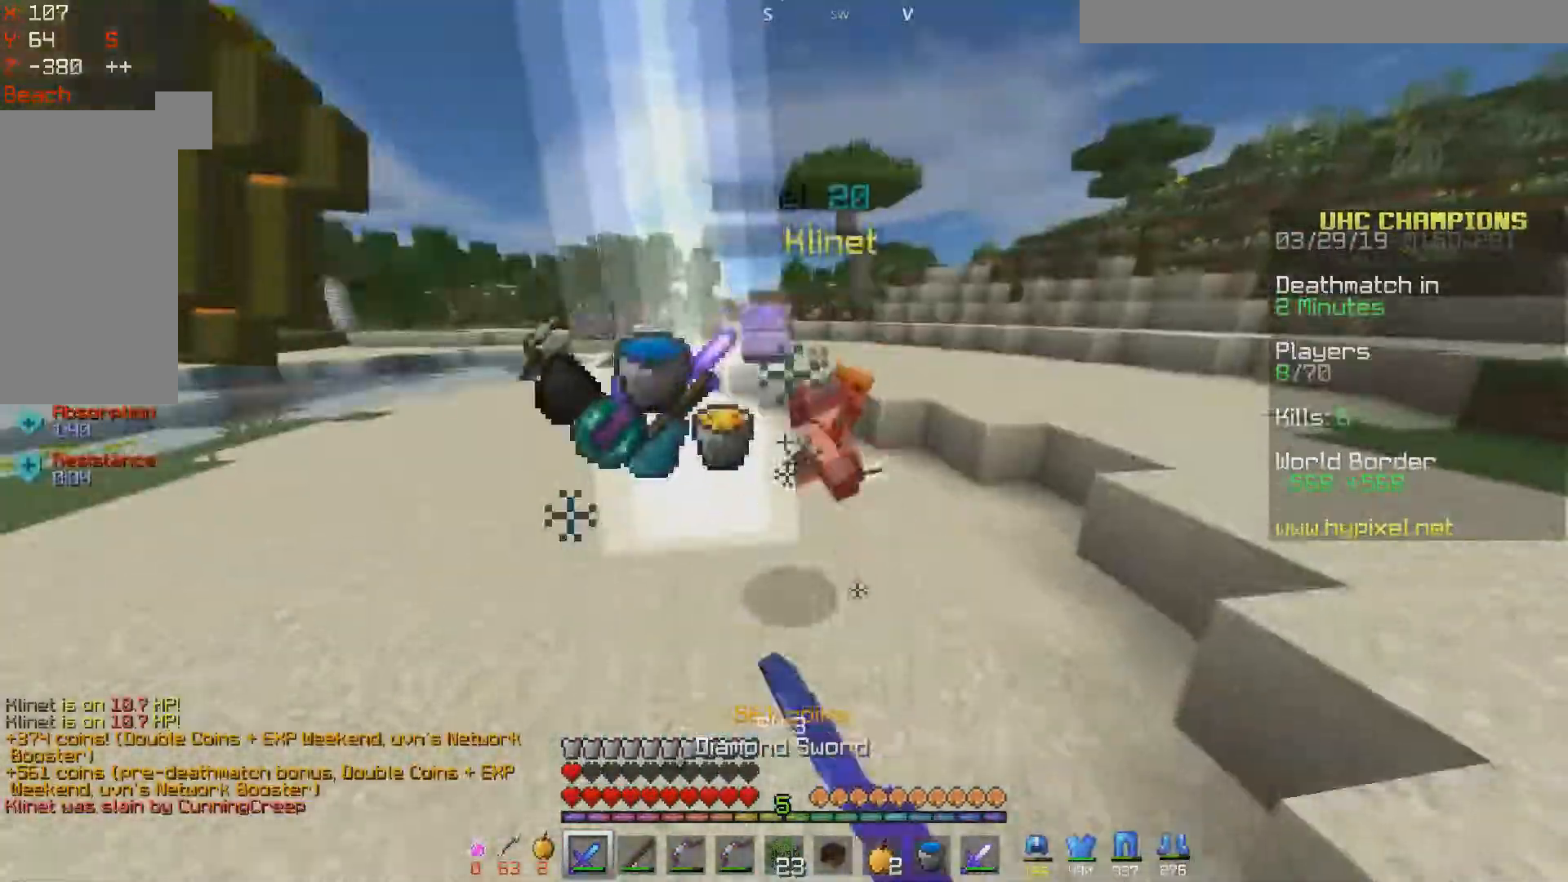
{"keys": ["d", "w"], "mouse": [], "events": [[17, "mouse_left", "up"], [117, "a", "down"], [367, "a", "up"], [467, "d", "down"]]}
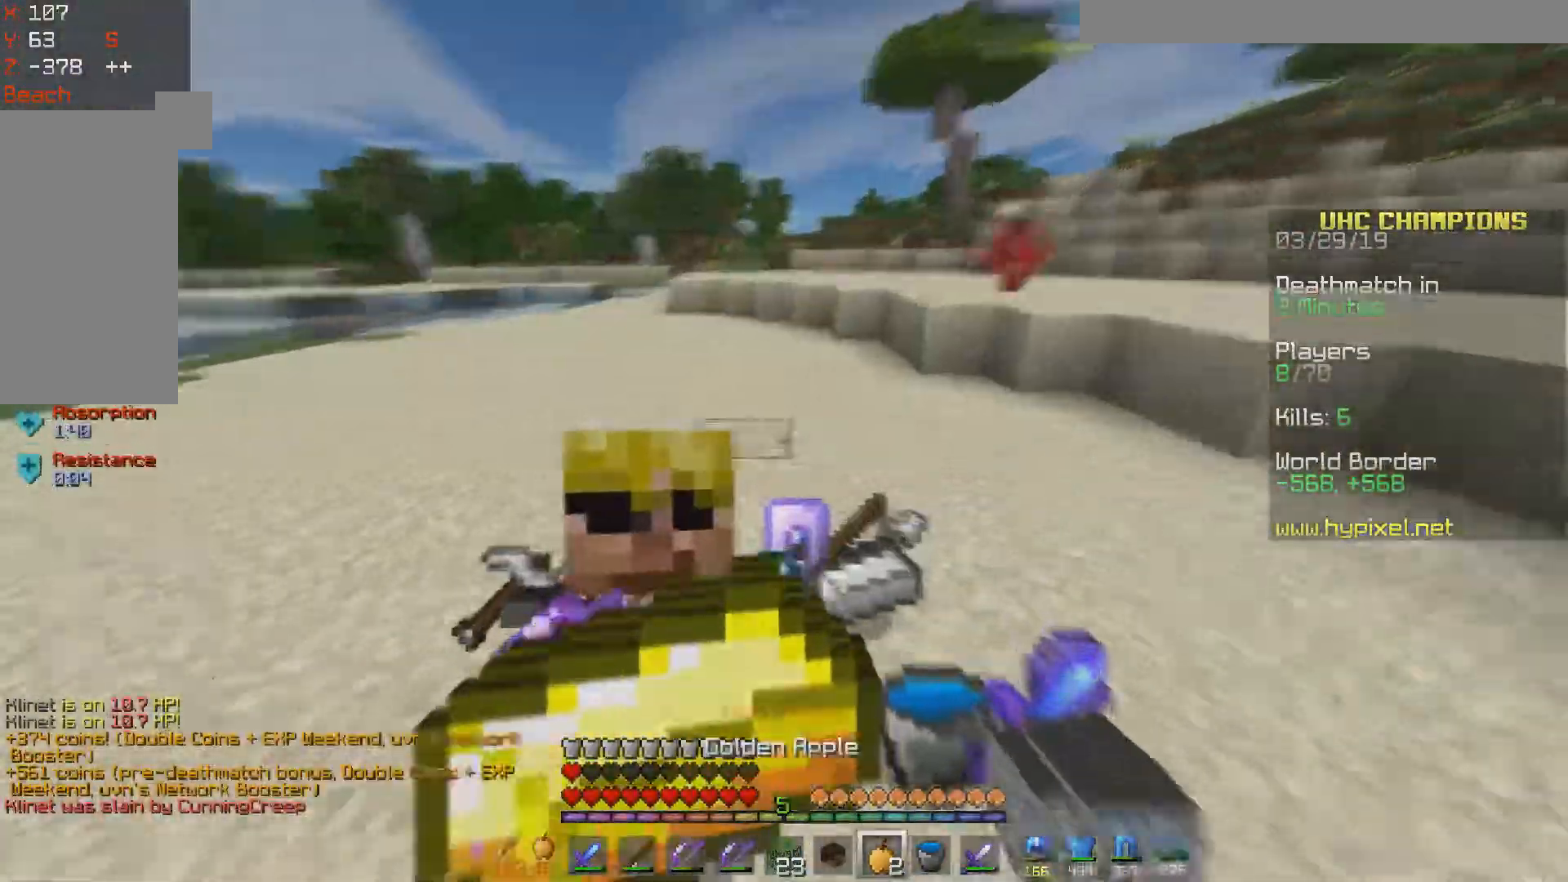
{"keys": ["d"], "mouse": ["right"], "events": [[67, "mouse_right", "down"], [317, "mouse_left", "down"], [417, "mouse_left", "up"], [483, "w", "up"]]}
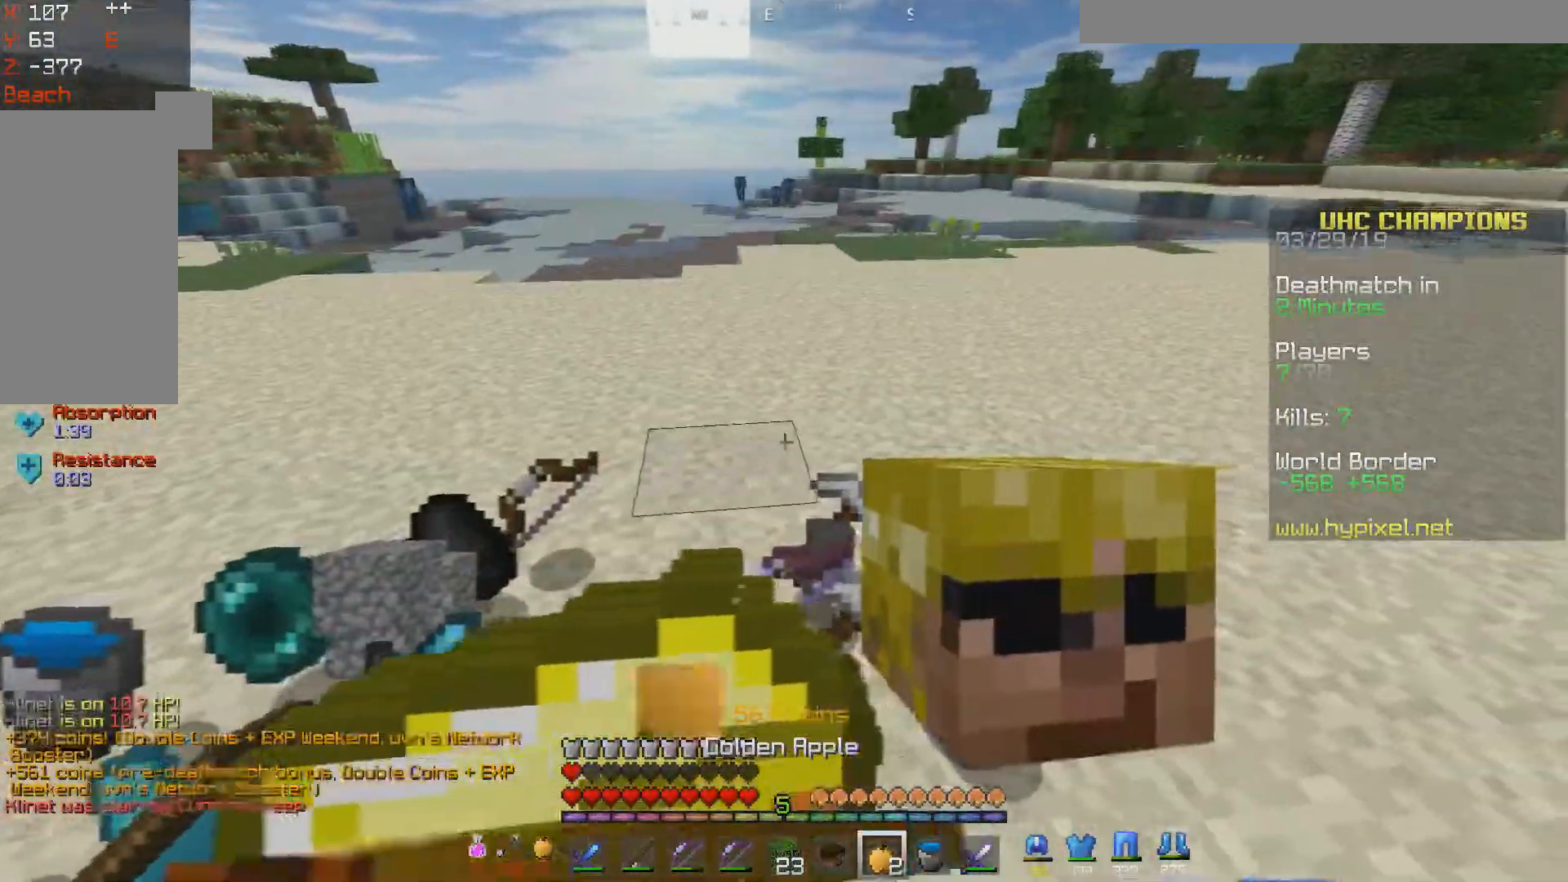
{"keys": ["d", "w"], "mouse": ["right"], "events": [[117, "w", "down"]]}
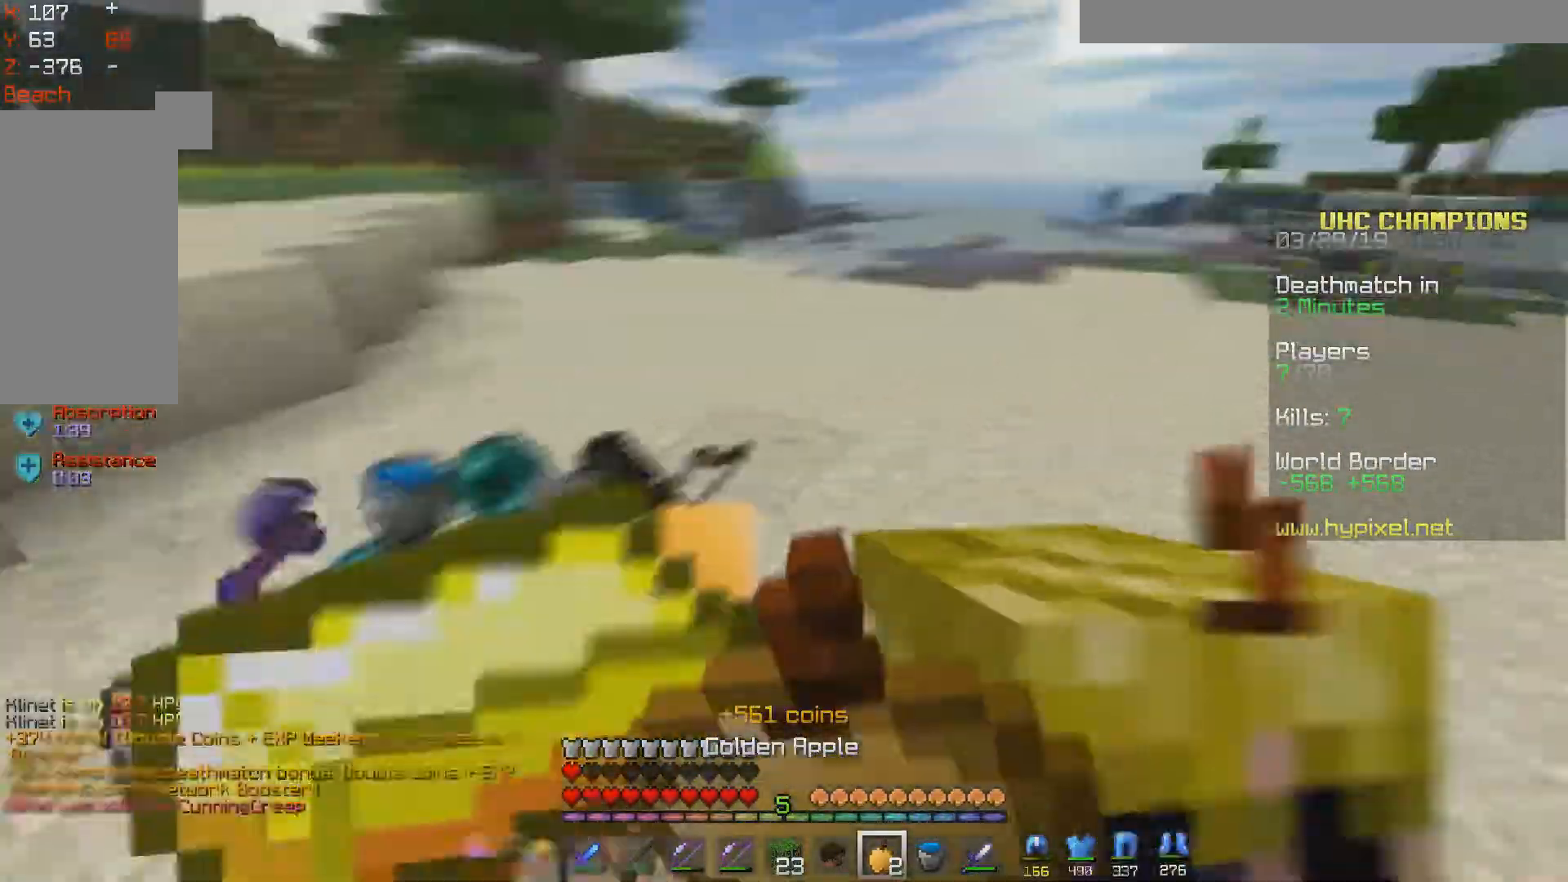
{"keys": ["d"], "mouse": ["right"], "events": [[417, "w", "up"]]}
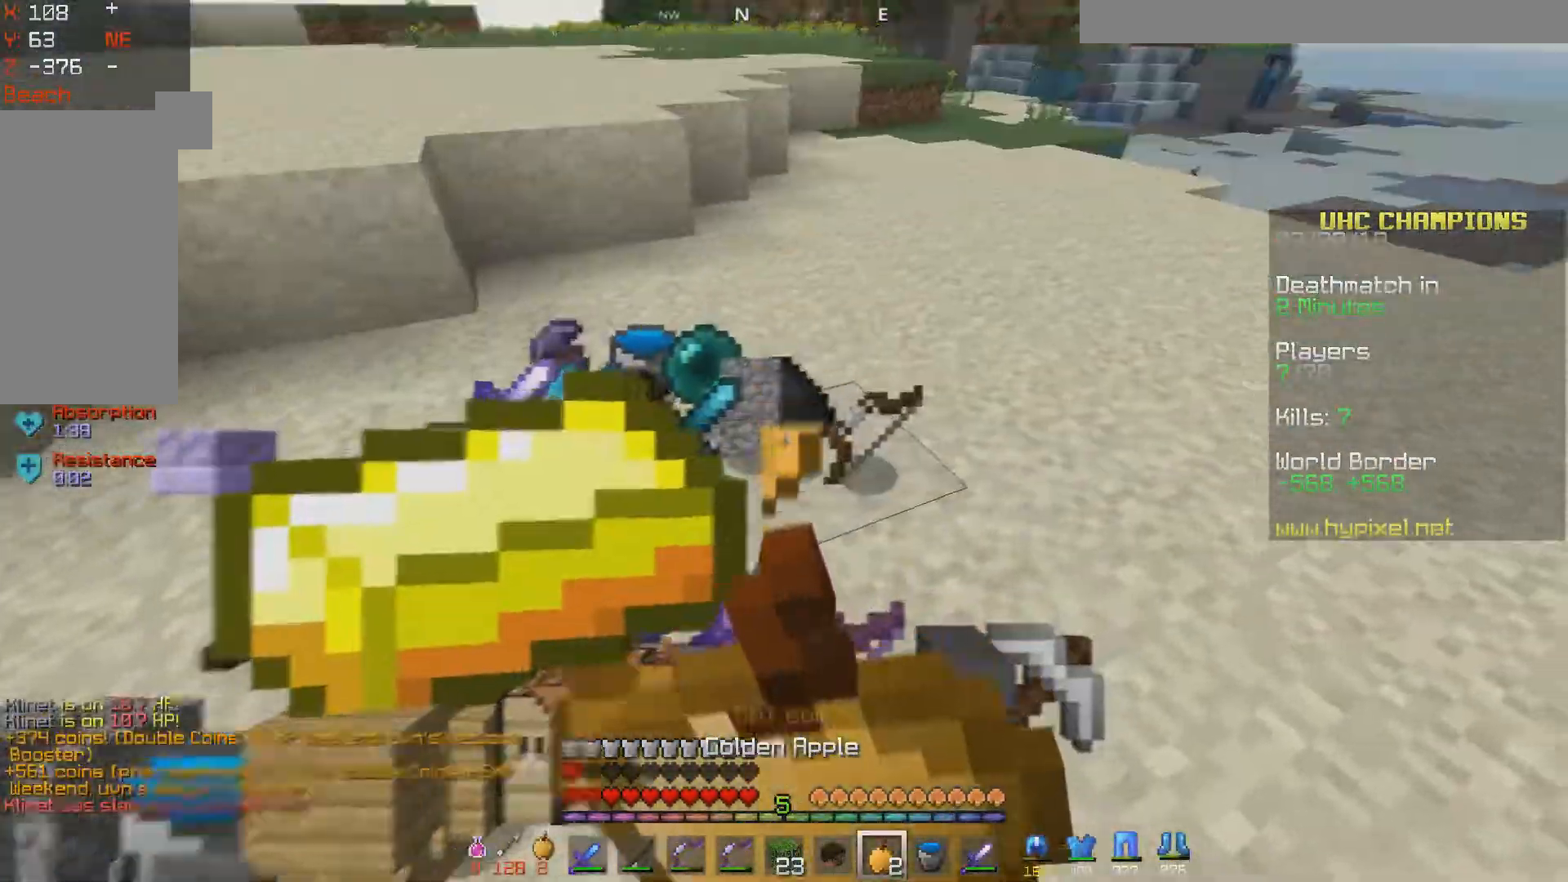
{"keys": ["w"], "mouse": []}